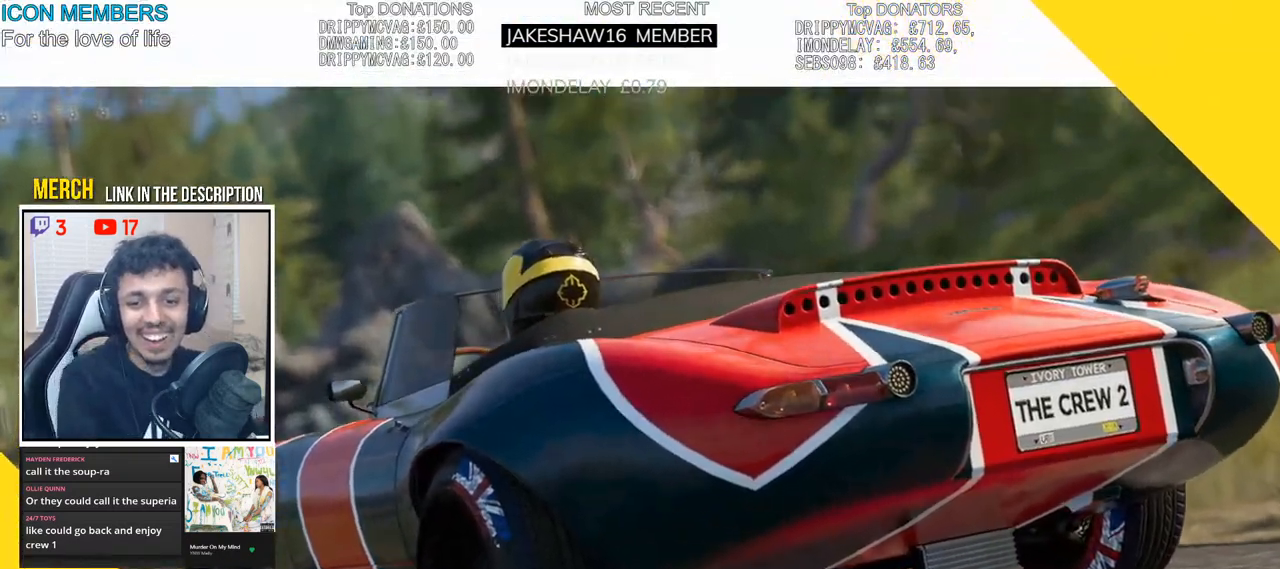
Gameplay with a controller (PlayStation layout); each line is a JSON object with the inputs held at the frame after it. "events" lists button and stick changes between this image and that frame as [ms after this image, input, new state], when the widget could be followed in between.
{"buttons": ["R2"], "left_stick": "center", "right_stick": "center", "events": [[17, "R2", "down"], [383, "R2", "up"], [500, "R2", "down"]]}
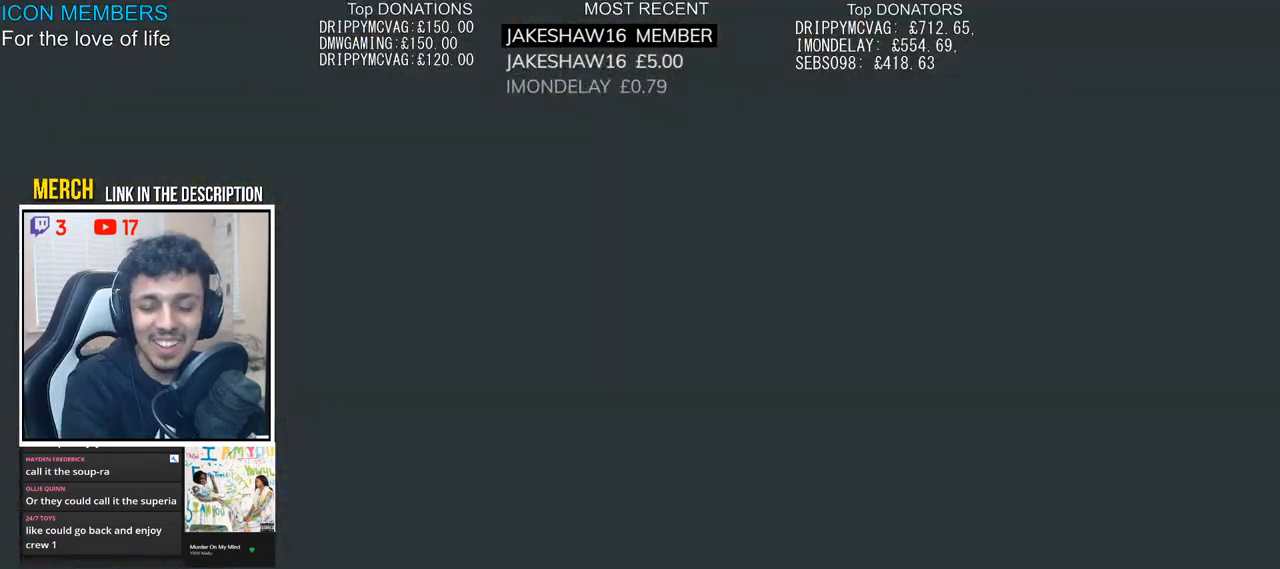
{"buttons": [], "left_stick": "center", "right_stick": "center", "events": [[417, "R2", "up"]]}
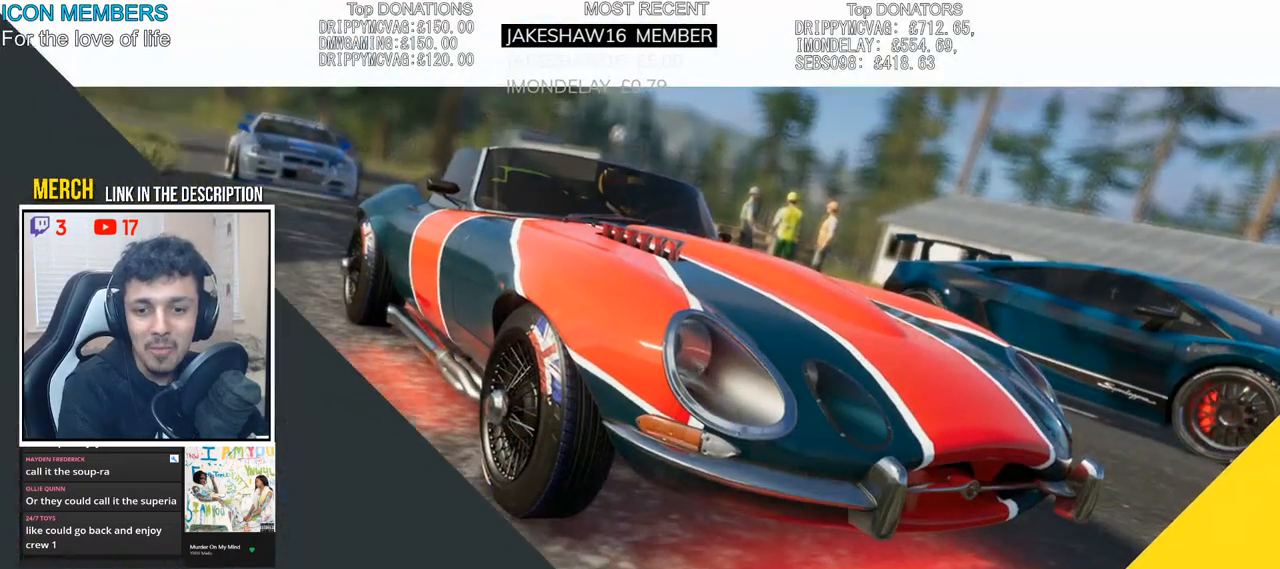
{"buttons": ["R2"], "left_stick": "center", "right_stick": "center", "events": [[33, "R2", "down"]]}
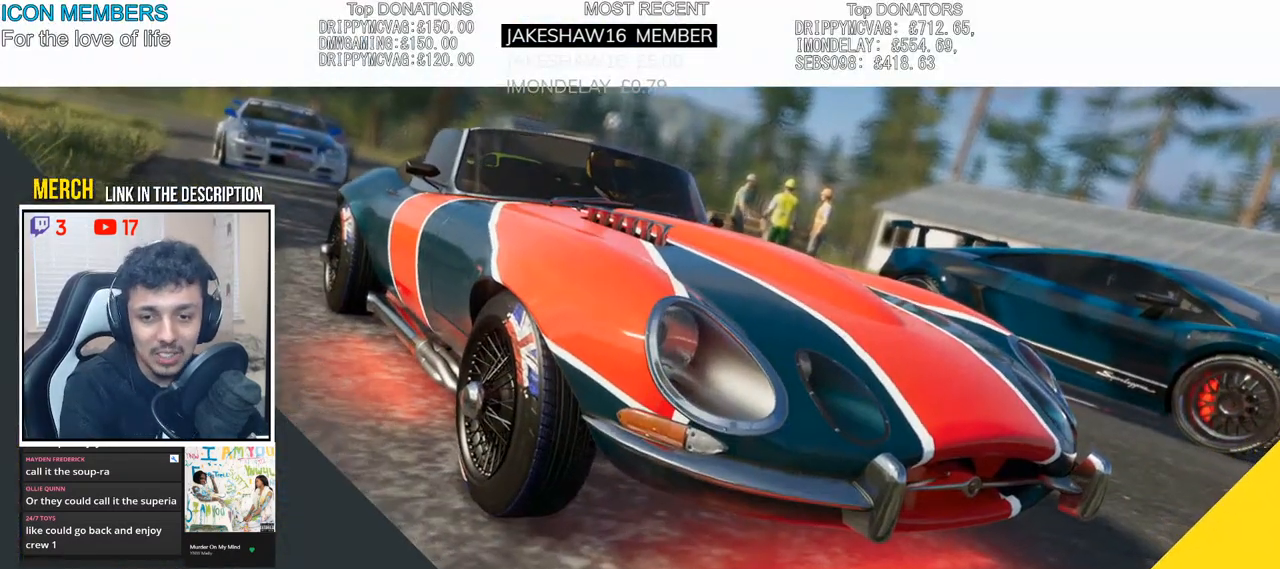
{"buttons": ["R2"], "left_stick": "center", "right_stick": "center", "events": [[50, "R2", "up"], [133, "R2", "down"]]}
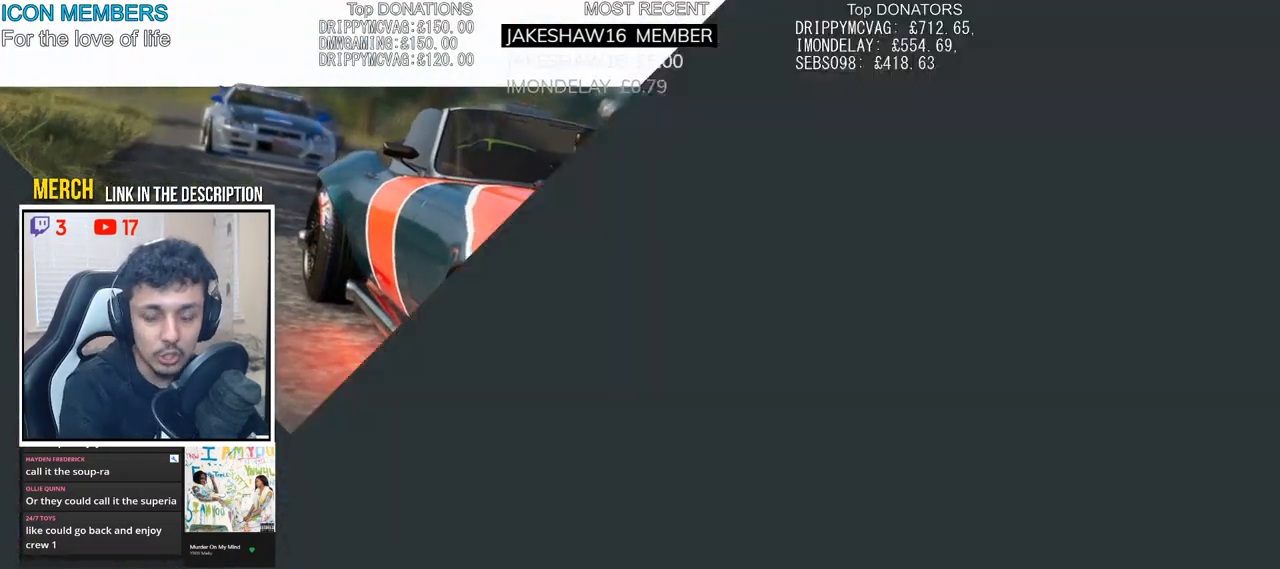
{"buttons": ["R2"], "left_stick": "center", "right_stick": "center", "events": [[283, "R2", "up"], [433, "R2", "down"]]}
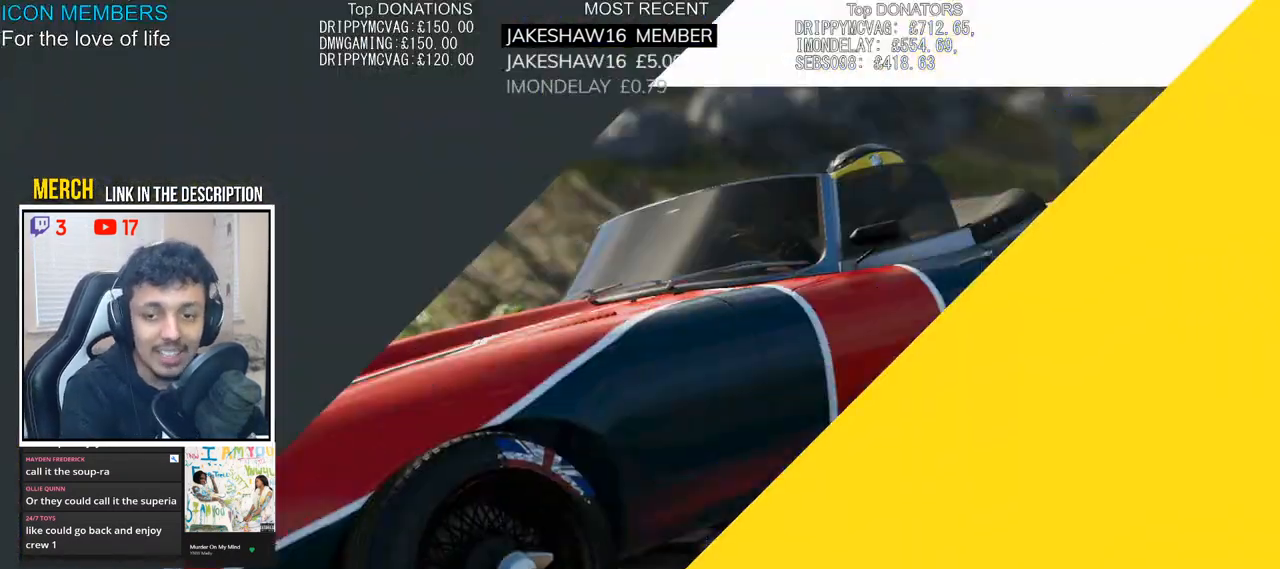
{"buttons": ["R2"], "left_stick": "center", "right_stick": "center", "events": []}
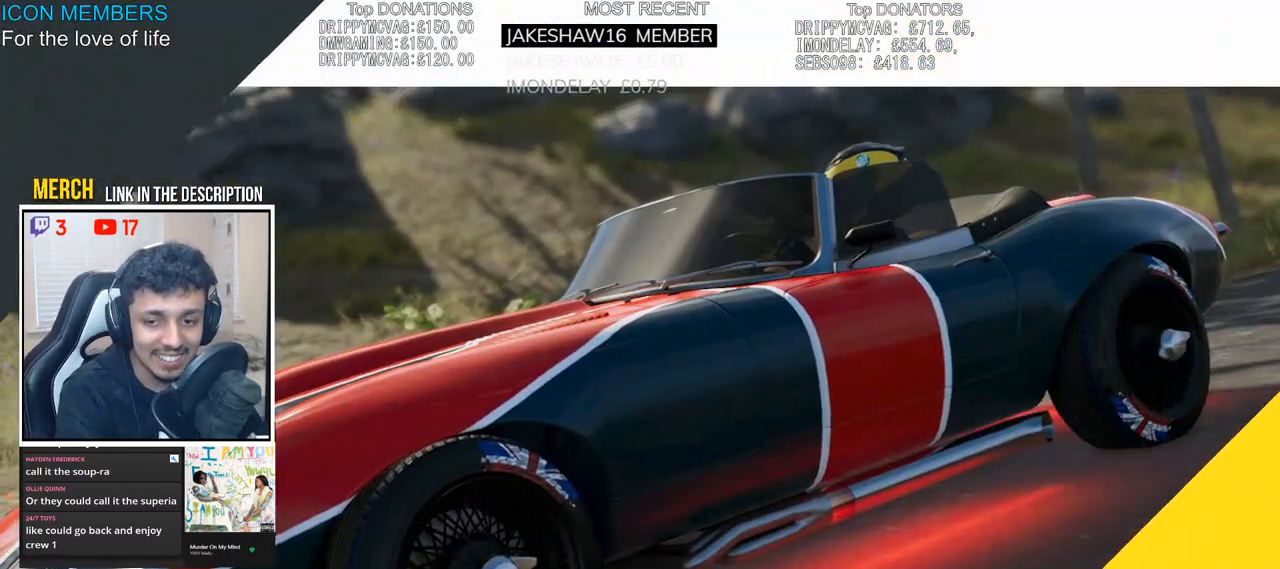
{"buttons": ["R2"], "left_stick": "center", "right_stick": "center", "events": [[217, "R2", "up"], [350, "R2", "down"]]}
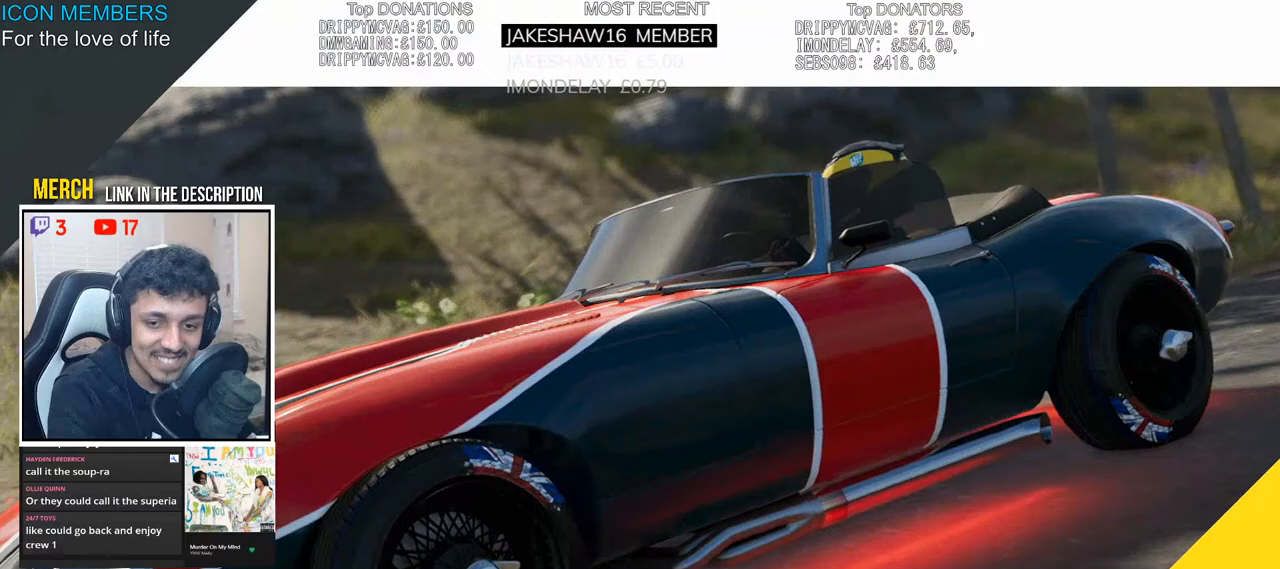
{"buttons": ["R2"], "left_stick": "center", "right_stick": "center", "events": [[283, "R2", "up"], [417, "R2", "down"]]}
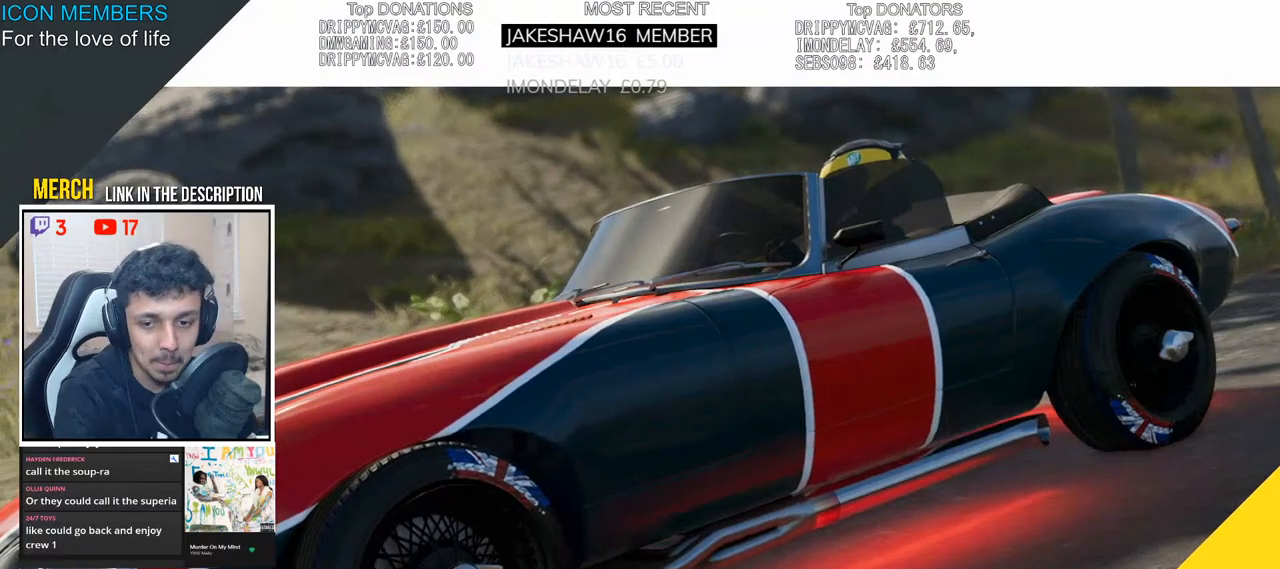
{"buttons": ["R2"], "left_stick": "center", "right_stick": "center", "events": []}
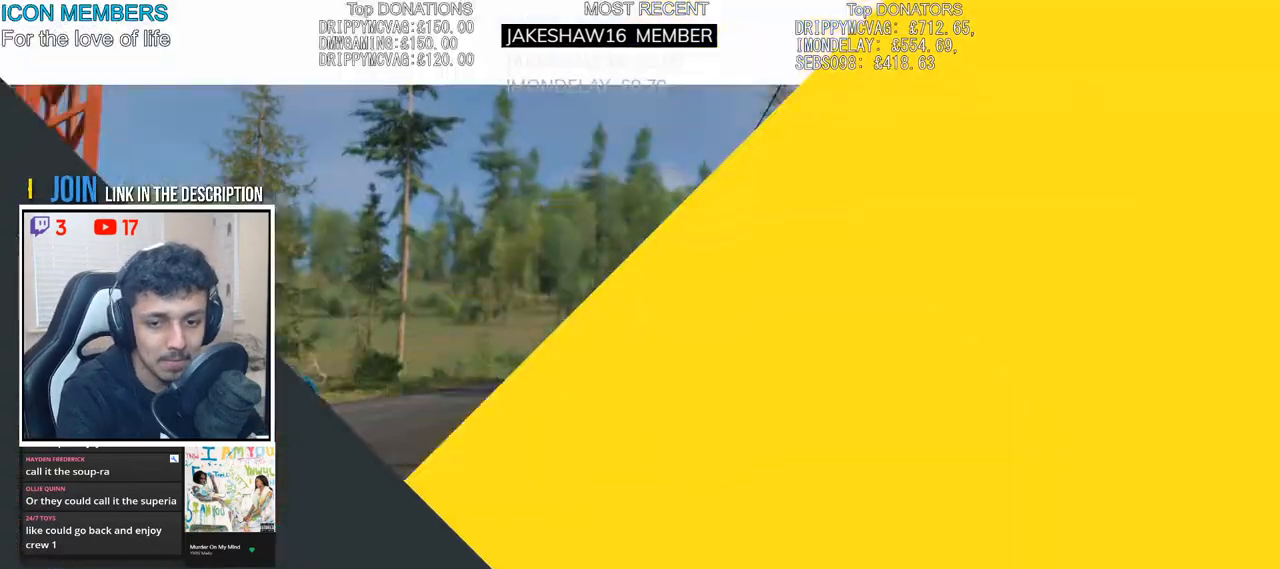
{"buttons": ["R2"], "left_stick": "center", "right_stick": "center", "events": []}
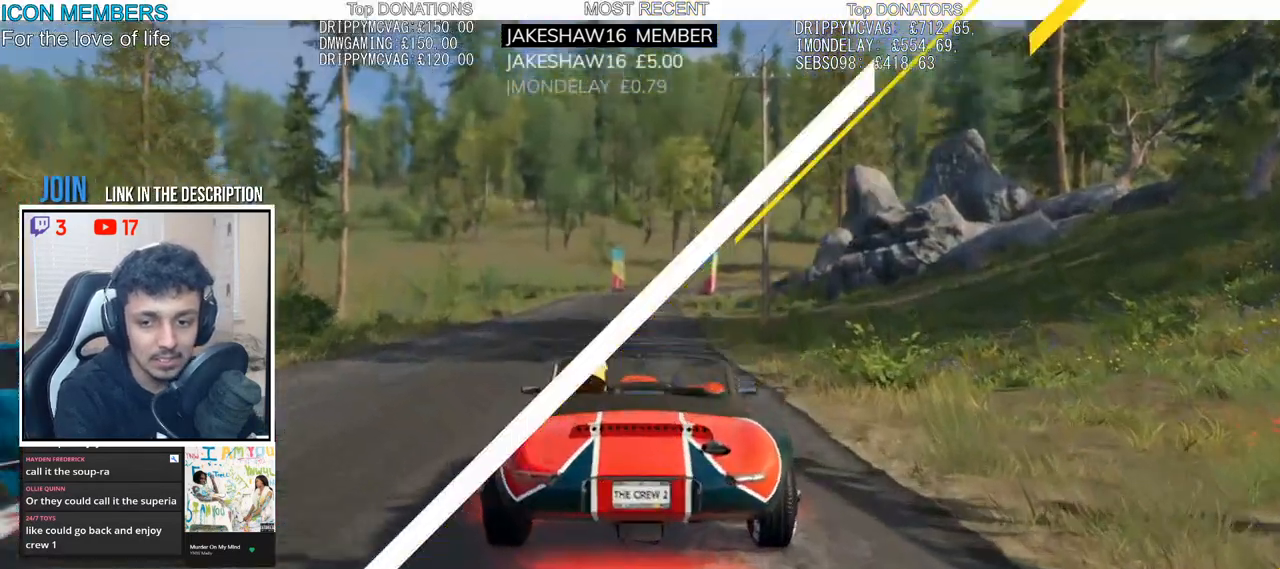
{"buttons": ["R2"], "left_stick": "center", "right_stick": "center", "events": []}
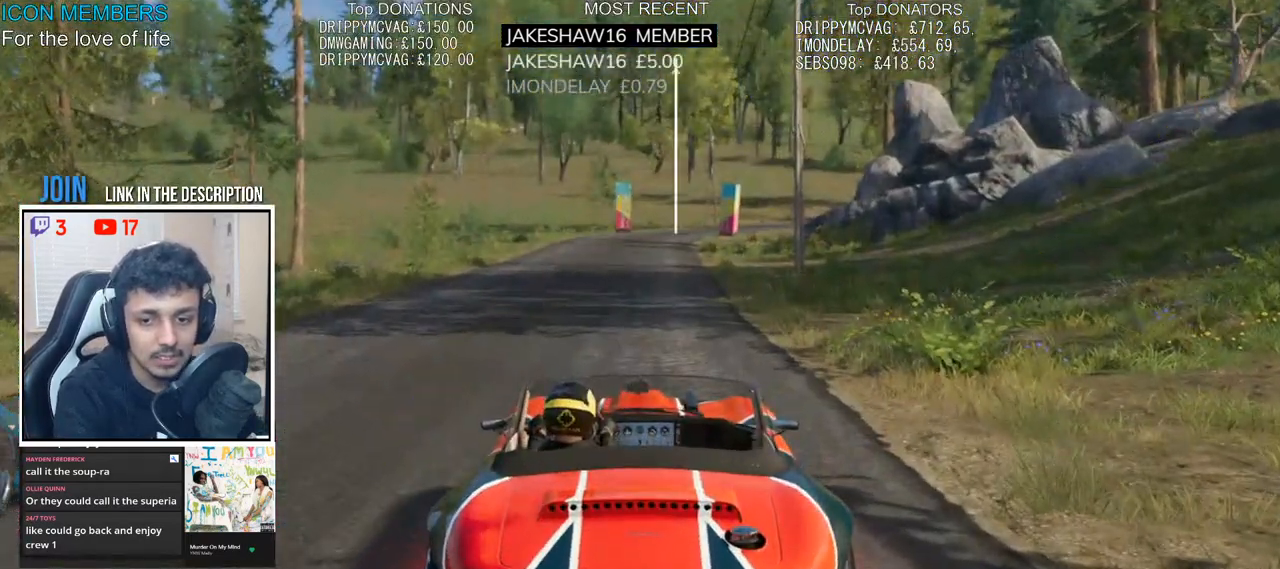
{"buttons": ["CROSS", "R2"], "left_stick": "center", "right_stick": "center", "events": [[300, "CROSS", "down"]]}
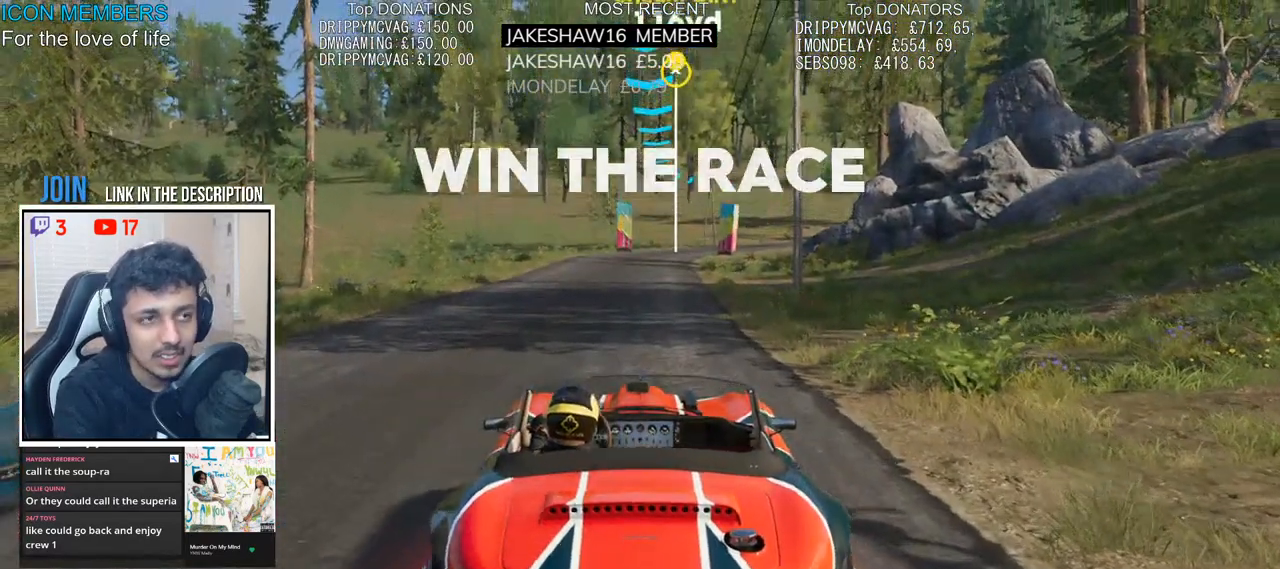
{"buttons": ["CROSS", "R2"], "left_stick": "center", "right_stick": "center", "events": []}
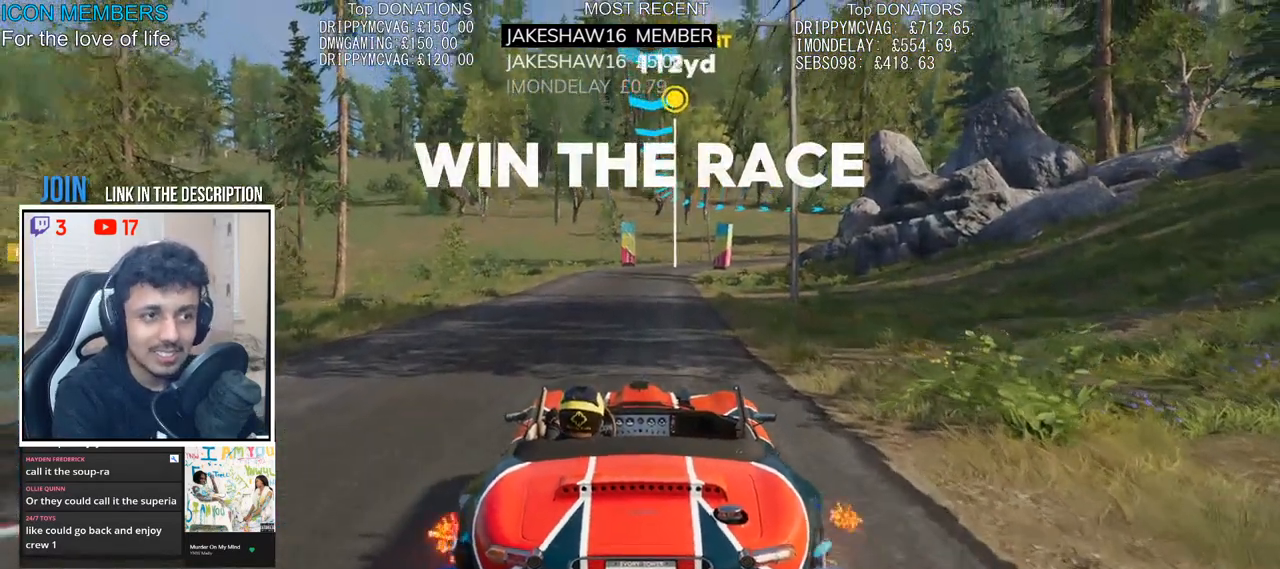
{"buttons": ["CROSS", "R2"], "left_stick": "center", "right_stick": "center", "events": [[317, "left_stick", "left"], [400, "left_stick", "center"]]}
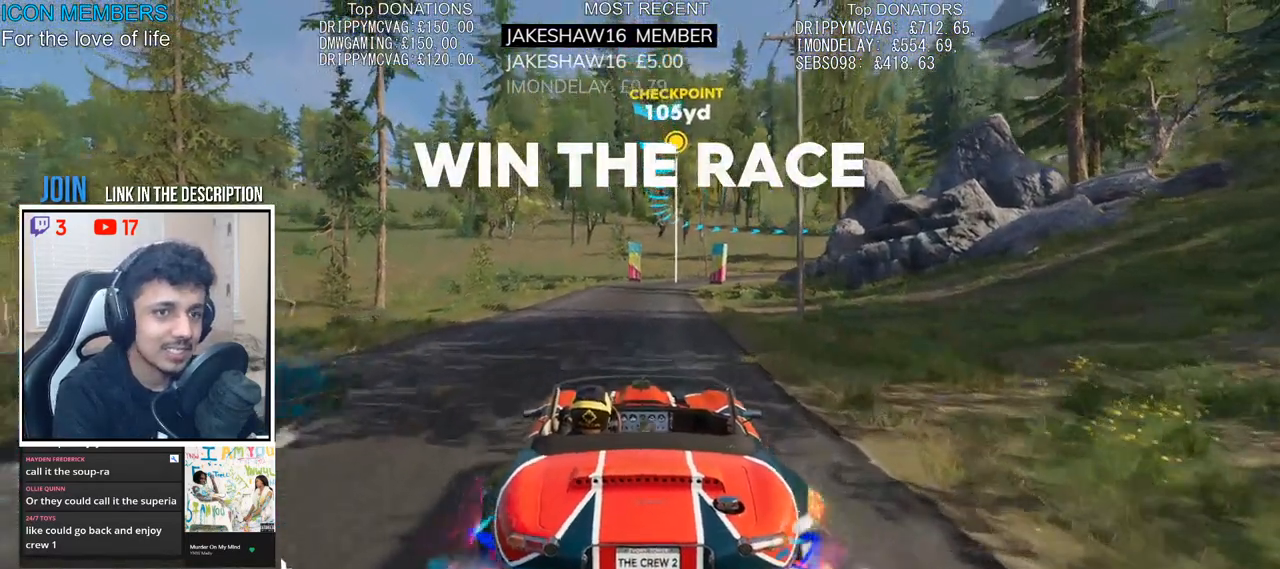
{"buttons": ["CROSS", "R2"], "left_stick": "left", "right_stick": "center", "events": [[433, "left_stick", "left"]]}
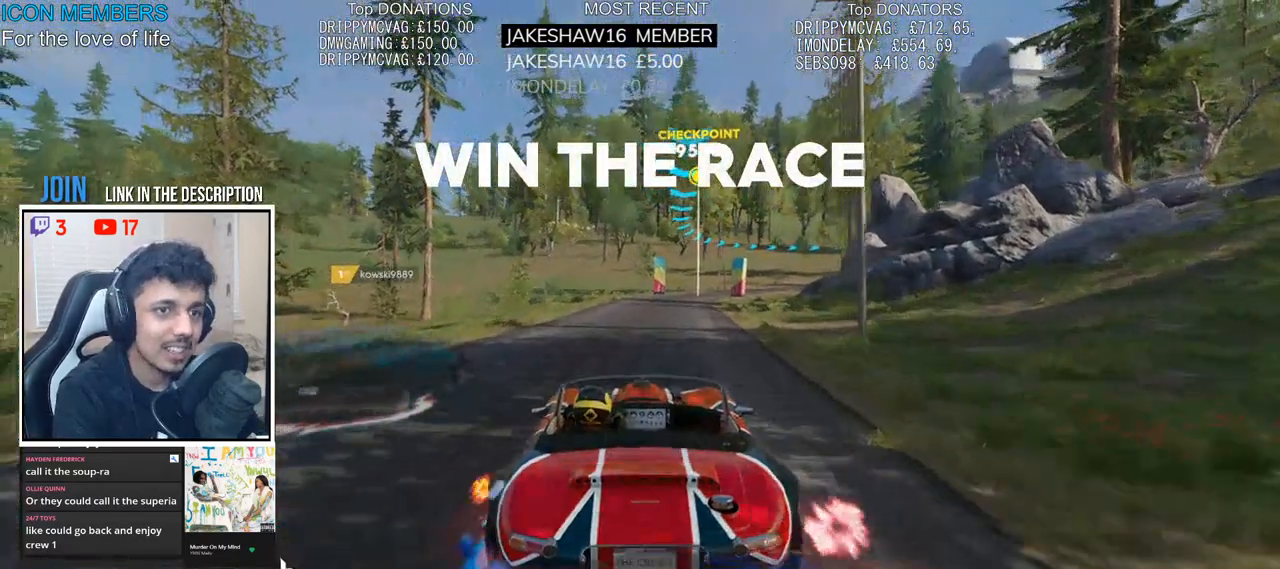
{"buttons": ["CROSS", "R2"], "left_stick": "center", "right_stick": "center", "events": [[67, "left_stick", "center"]]}
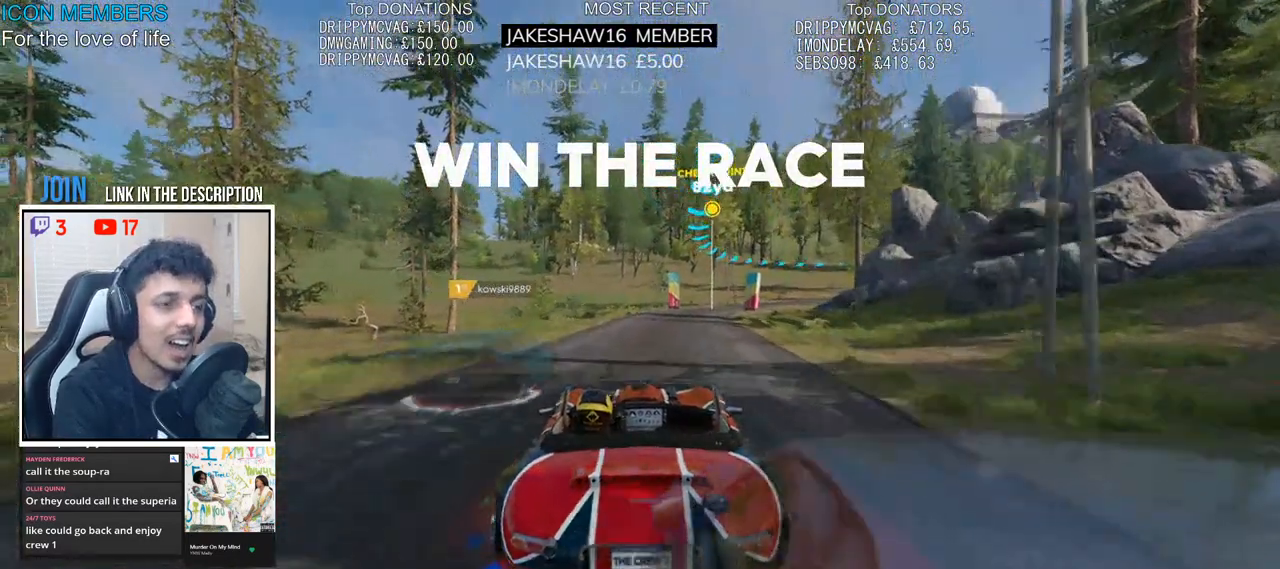
{"buttons": ["R2"], "left_stick": "right", "right_stick": "center", "events": [[217, "CROSS", "up"], [467, "left_stick", "right"]]}
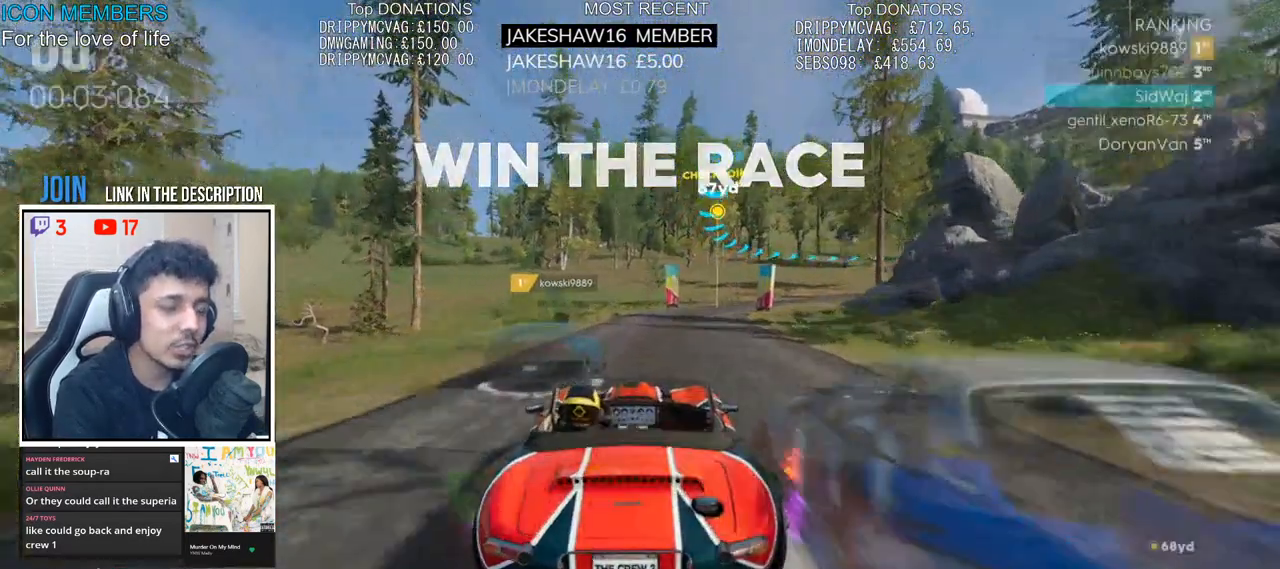
{"buttons": ["R2"], "left_stick": "right", "right_stick": "center", "events": [[150, "left_stick", "center"], [350, "left_stick", "right"]]}
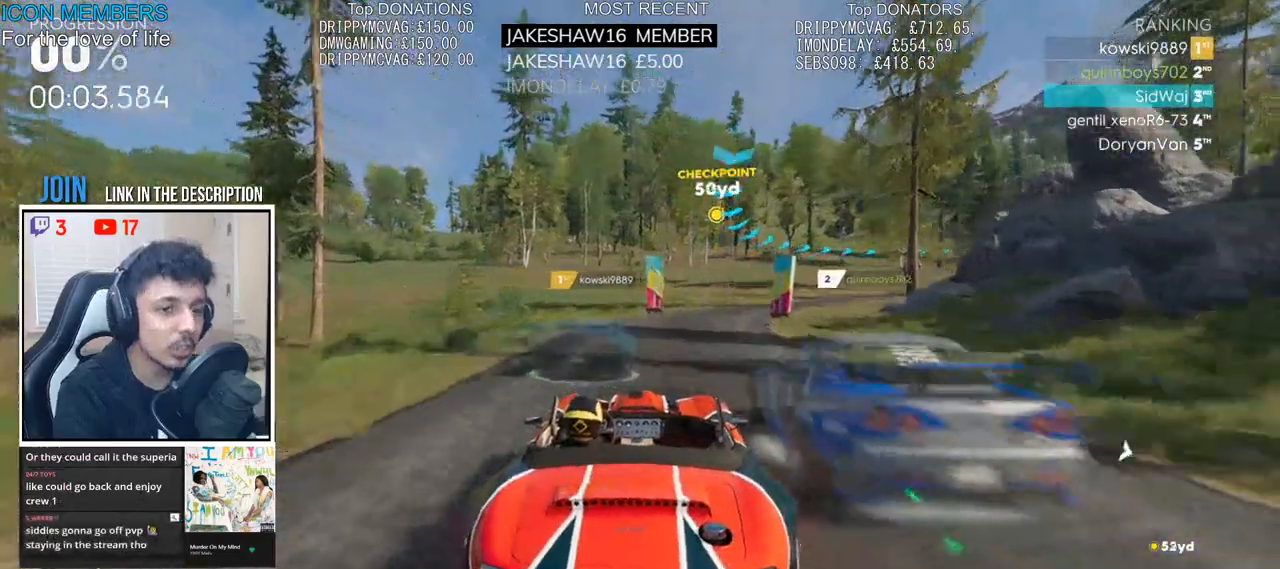
{"buttons": ["R2"], "left_stick": "center", "right_stick": "center", "events": [[100, "left_stick", "center"], [217, "left_stick", "right"], [400, "left_stick", "center"]]}
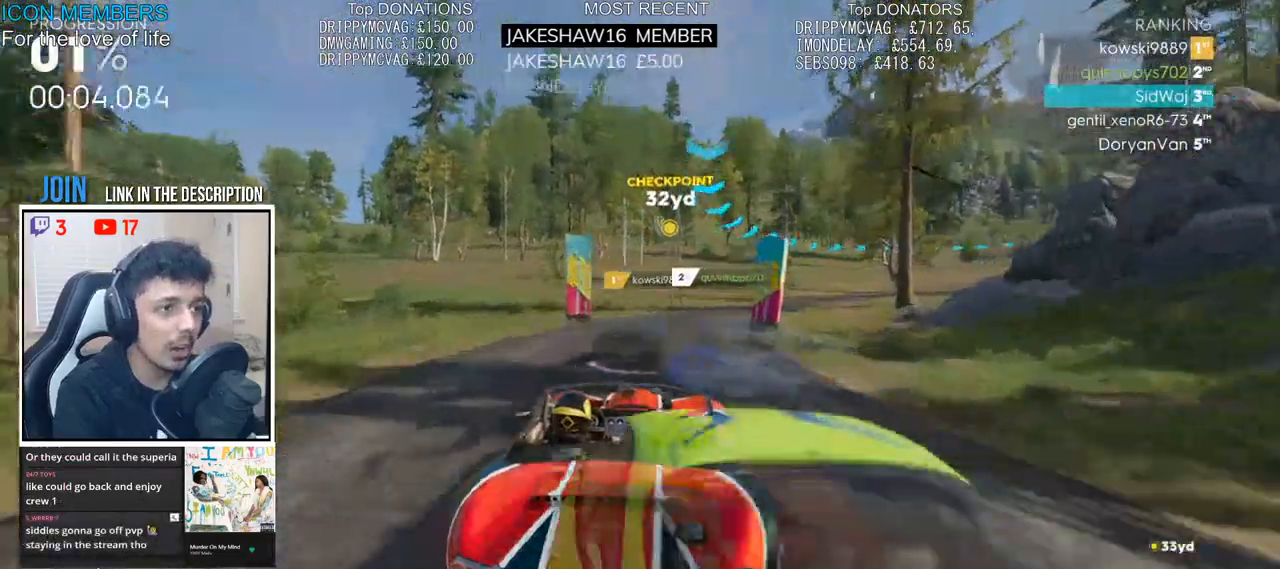
{"buttons": ["R2"], "left_stick": "center", "right_stick": "center", "events": [[83, "left_stick", "right"], [417, "left_stick", "center"]]}
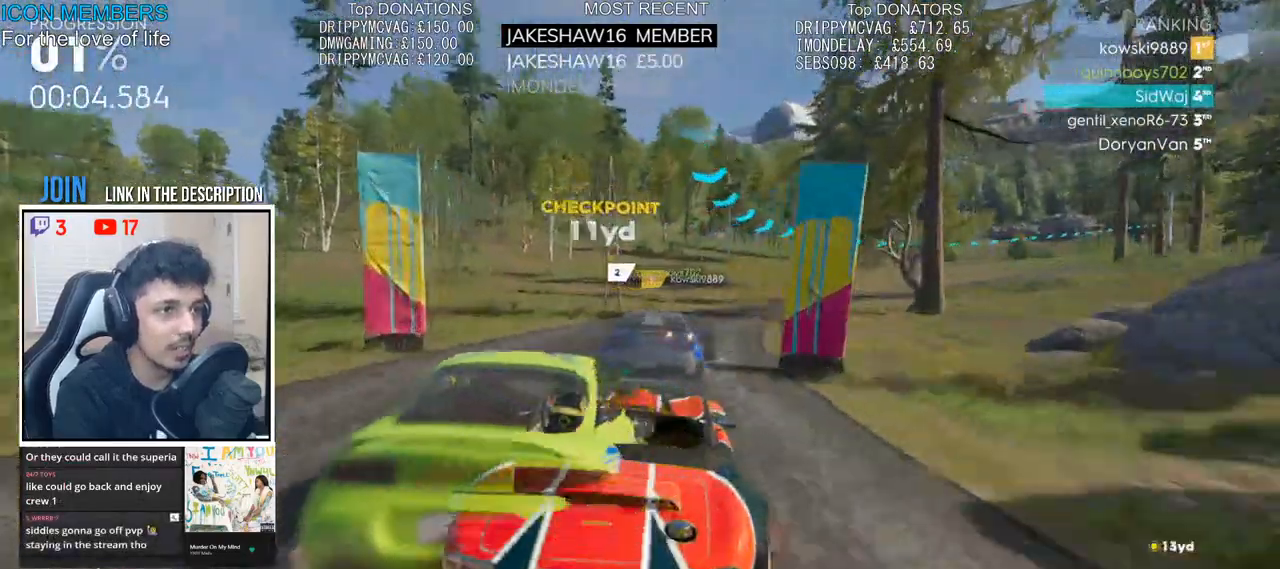
{"buttons": ["R2"], "left_stick": "right", "right_stick": "center", "events": [[67, "left_stick", "right"], [117, "left_stick", "center"], [250, "left_stick", "right"]]}
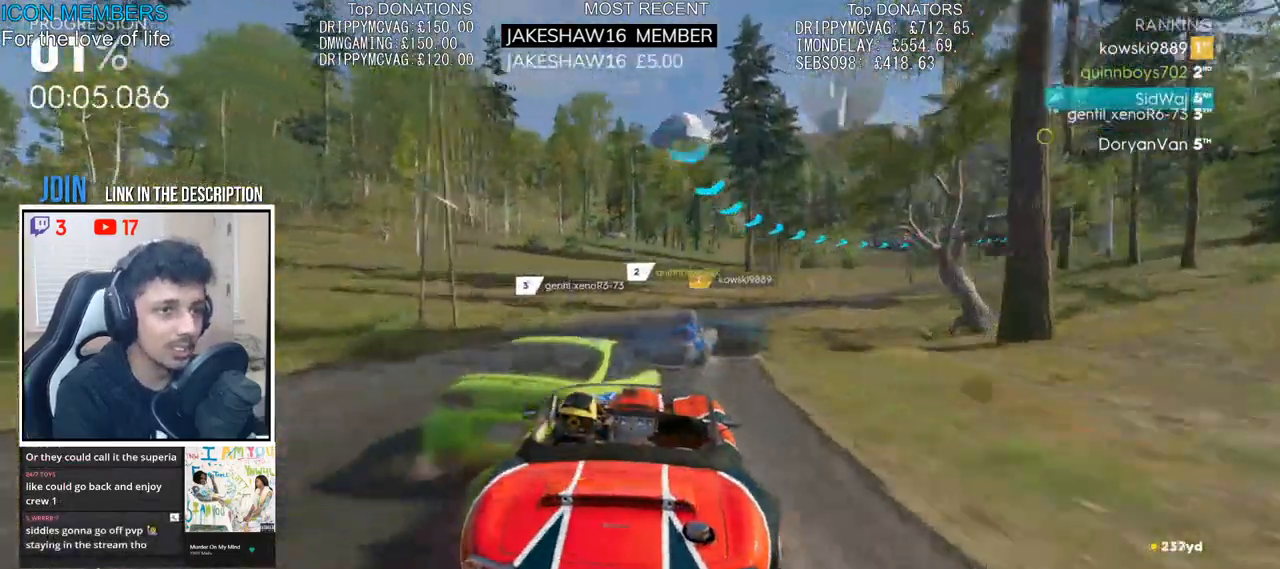
{"buttons": ["R2"], "left_stick": "center", "right_stick": "center", "events": [[317, "left_stick", "center"]]}